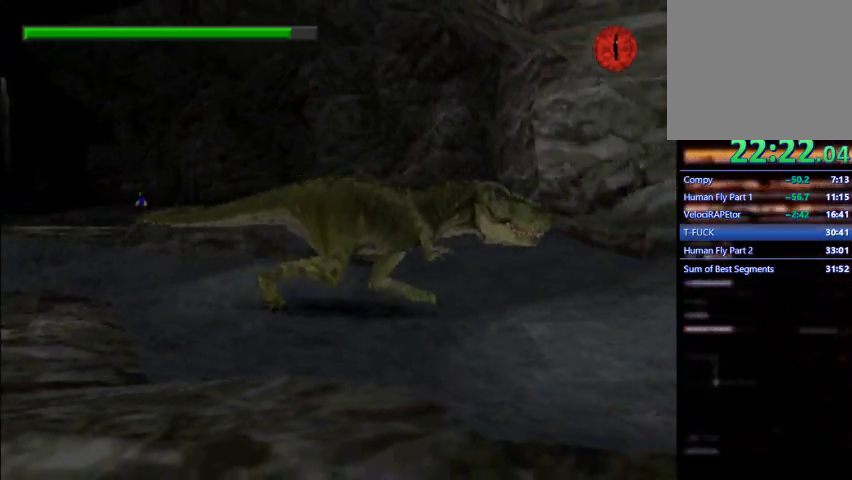
Gameplay with a controller (PlayStation layout); each line is a JSON object with the inputs held at the frame after it (dt_ms = milliseconds from this image to that frame). "events" lists button and stick changes between this image and that frame as [ms after this image, input, new state], when the widget could be followed in between. Not read: L3 R3 right_stick.
{"dt_ms": 500, "buttons": ["DPAD_RIGHT"], "left_stick": "center", "events": [[67, "R2", "up"]]}
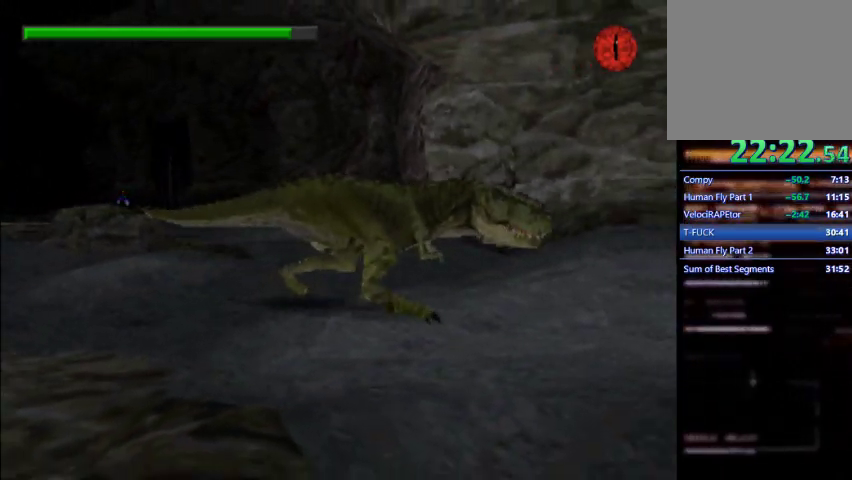
{"dt_ms": 500, "buttons": ["CROSS", "DPAD_RIGHT"], "left_stick": "center", "events": [[67, "CROSS", "down"]]}
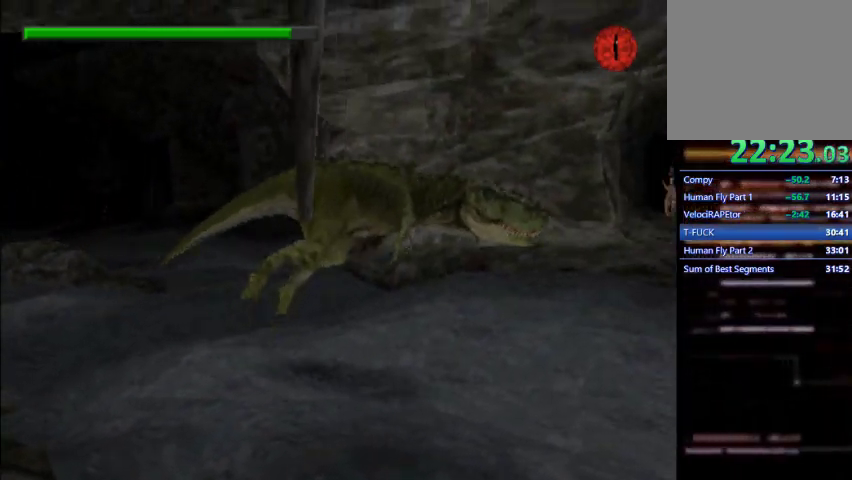
{"dt_ms": 500, "buttons": ["SQUARE", "DPAD_RIGHT"], "left_stick": "center", "events": [[100, "CROSS", "up"], [333, "SQUARE", "down"]]}
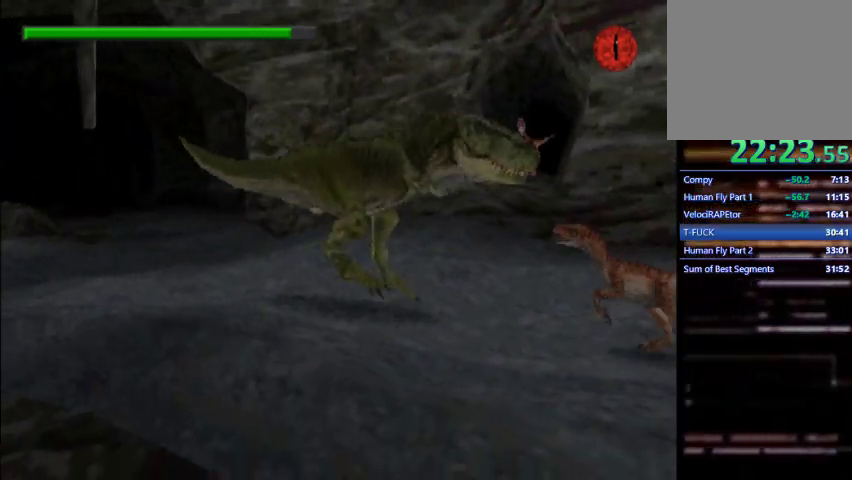
{"dt_ms": 500, "buttons": ["DPAD_RIGHT"], "left_stick": "center", "events": [[267, "SQUARE", "up"], [400, "CROSS", "down"], [467, "CROSS", "up"]]}
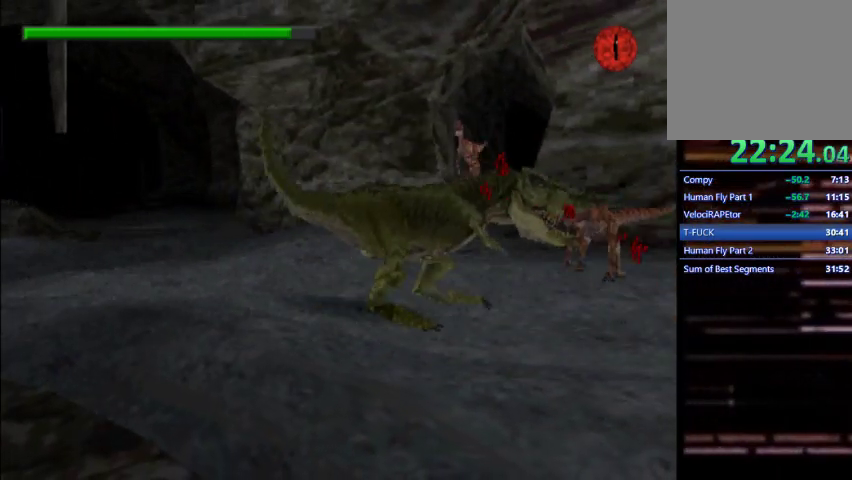
{"dt_ms": 500, "buttons": ["CROSS", "DPAD_RIGHT"], "left_stick": "center", "events": [[100, "CROSS", "down"], [200, "CROSS", "up"], [267, "CROSS", "down"]]}
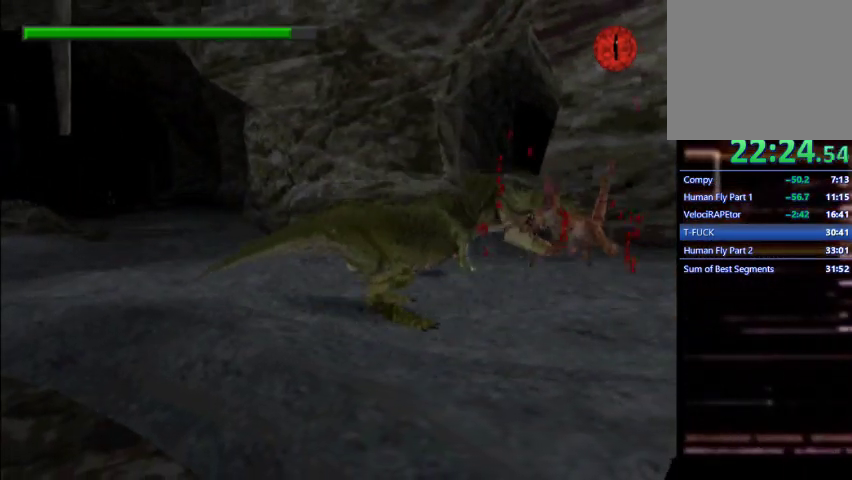
{"dt_ms": 500, "buttons": ["SQUARE", "DPAD_RIGHT"], "left_stick": "center", "events": [[33, "CROSS", "up"], [67, "CROSS", "down"], [200, "CROSS", "up"], [433, "SQUARE", "down"]]}
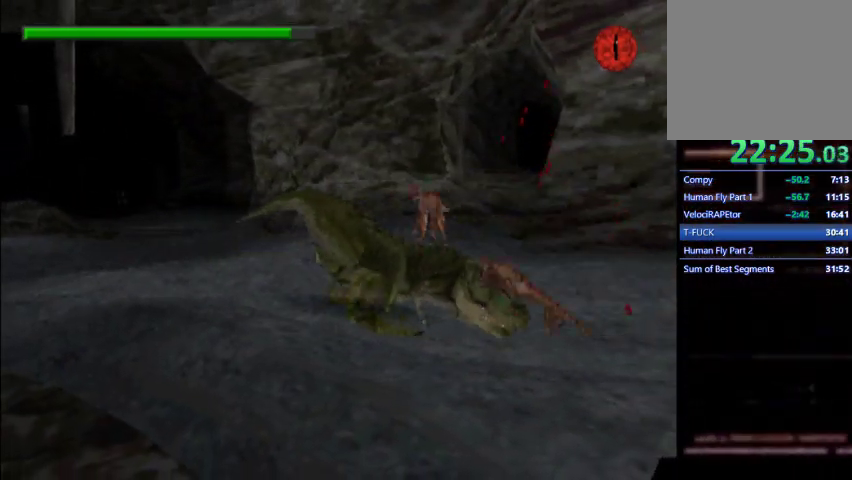
{"dt_ms": 500, "buttons": ["DPAD_RIGHT"], "left_stick": "center", "events": [[300, "SQUARE", "up"]]}
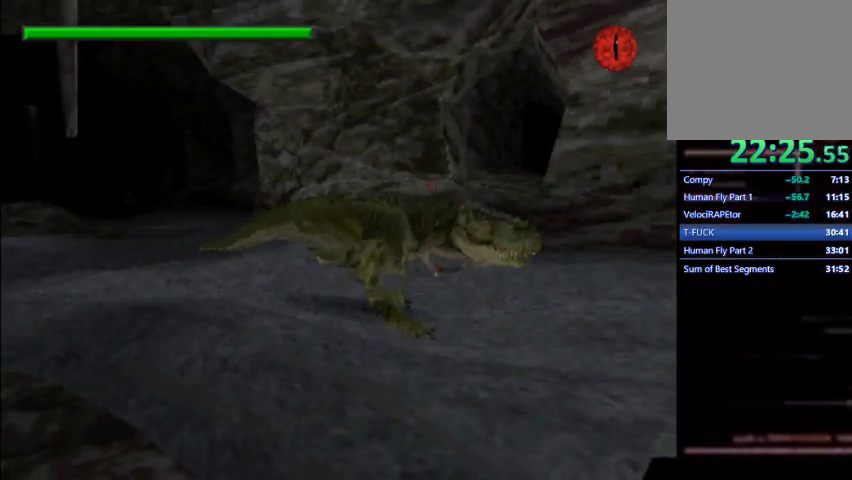
{"dt_ms": 500, "buttons": ["R2", "DPAD_RIGHT"], "left_stick": "center", "events": [[100, "CROSS", "down"], [200, "CROSS", "up"], [267, "CROSS", "down"], [400, "CROSS", "up"], [500, "R2", "down"]]}
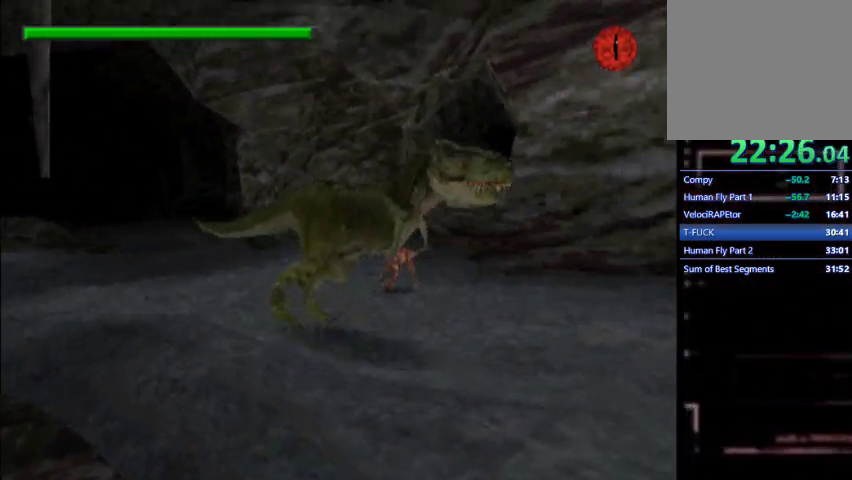
{"dt_ms": 500, "buttons": ["SQUARE", "DPAD_RIGHT"], "left_stick": "center"}
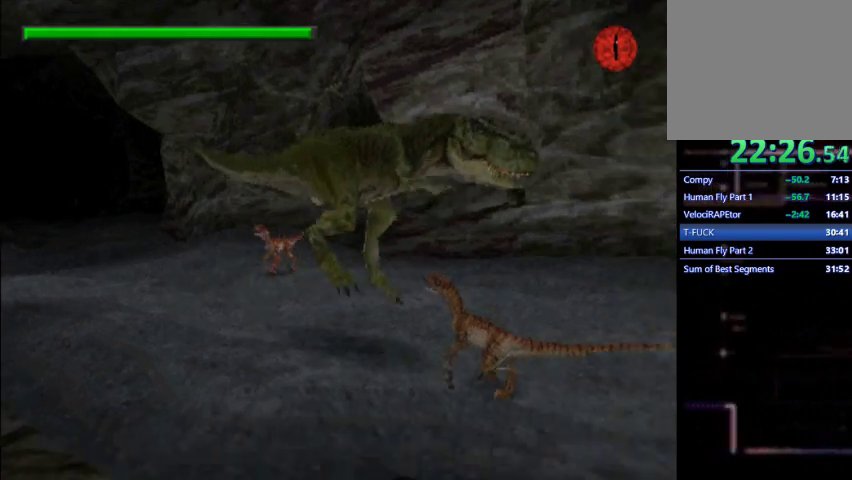
{"dt_ms": 500, "buttons": ["CROSS", "DPAD_RIGHT"], "left_stick": "center", "events": [[100, "SQUARE", "up"], [333, "CROSS", "down"], [400, "CROSS", "up"], [467, "CROSS", "down"]]}
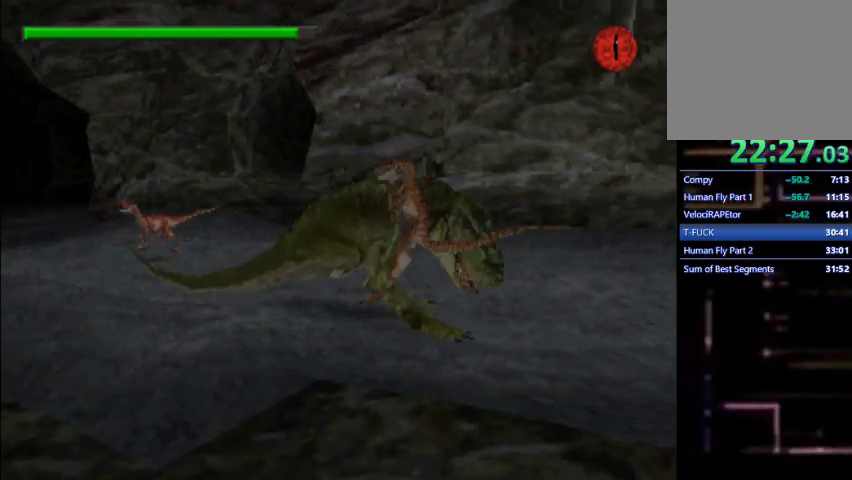
{"dt_ms": 500, "buttons": ["DPAD_RIGHT"], "left_stick": "center", "events": [[67, "CROSS", "up"], [133, "CROSS", "down"], [200, "CROSS", "up"], [200, "R2", "down"], [300, "CROSS", "down"], [333, "R2", "up"], [367, "CROSS", "up"], [433, "CROSS", "down"], [500, "CROSS", "up"]]}
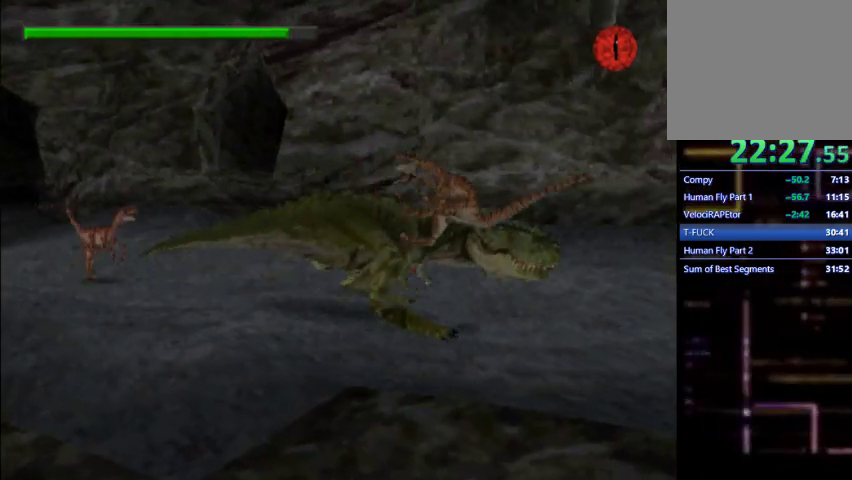
{"dt_ms": 500, "buttons": ["DPAD_RIGHT"], "left_stick": "center", "events": [[67, "CROSS", "down"], [133, "CROSS", "up"], [200, "CROSS", "down"], [300, "CROSS", "up"], [367, "CROSS", "down"], [500, "CROSS", "up"]]}
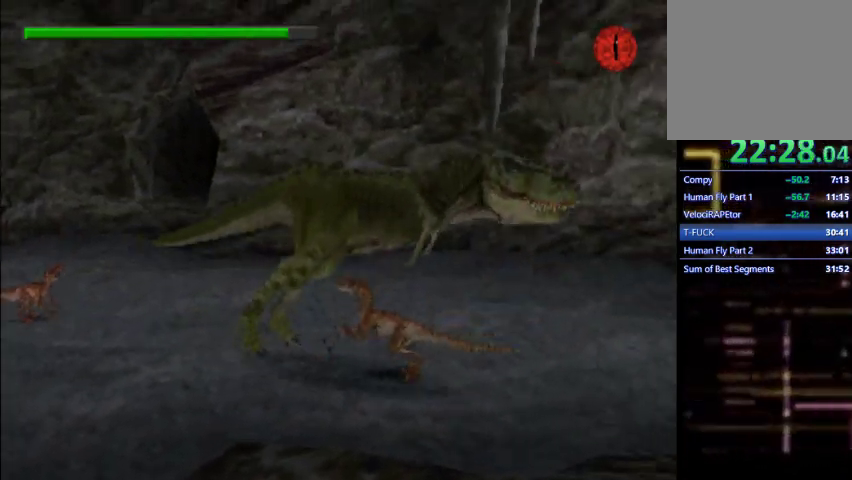
{"dt_ms": 500, "buttons": ["SQUARE", "DPAD_RIGHT"], "left_stick": "center", "events": [[267, "SQUARE", "down"]]}
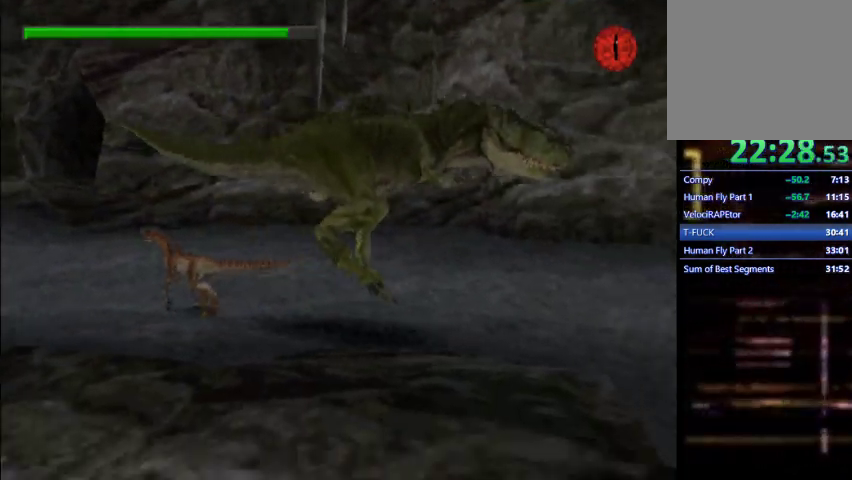
{"dt_ms": 1000, "buttons": ["DPAD_RIGHT"], "left_stick": "center"}
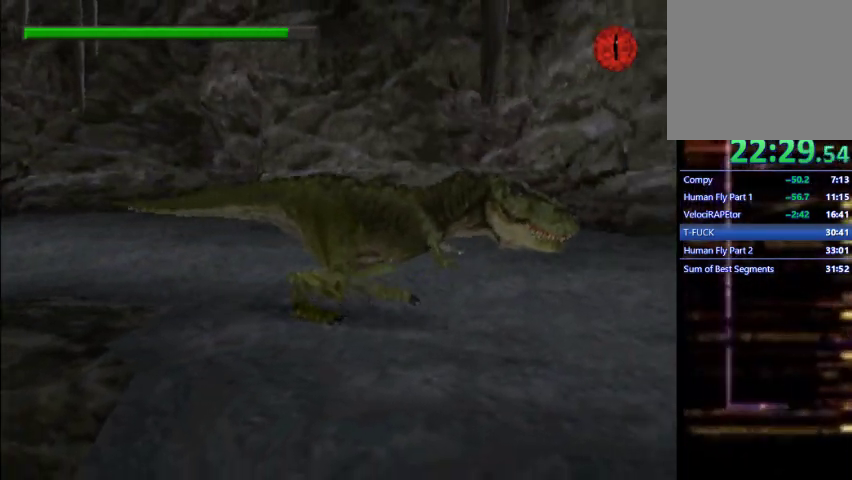
{"dt_ms": 500, "buttons": ["DPAD_RIGHT"], "left_stick": "center", "events": []}
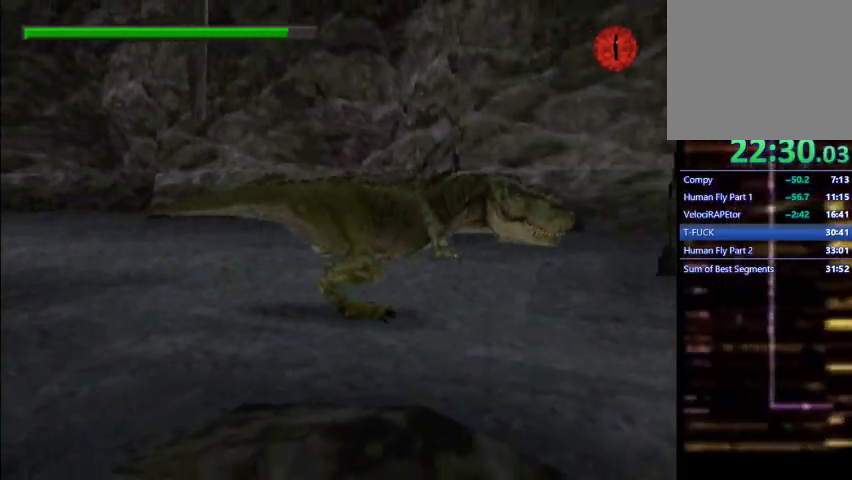
{"dt_ms": 500, "buttons": ["CROSS", "DPAD_RIGHT"], "left_stick": "center", "events": [[233, "CROSS", "down"]]}
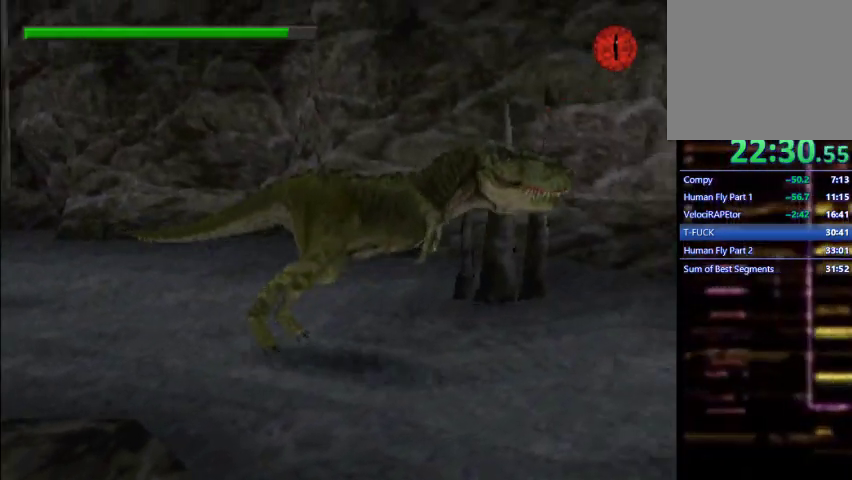
{"dt_ms": 500, "buttons": ["DPAD_RIGHT"], "left_stick": "center", "events": [[300, "CROSS", "up"]]}
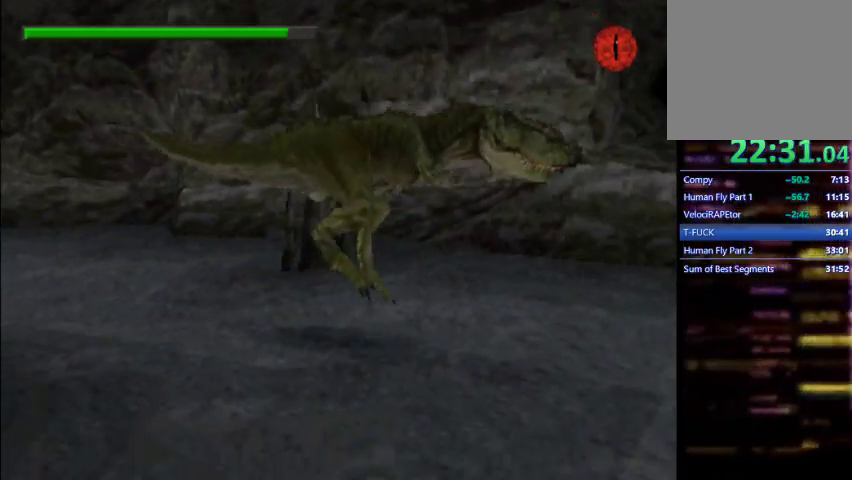
{"dt_ms": 500, "buttons": ["DPAD_RIGHT"], "left_stick": "center", "events": [[67, "SQUARE", "down"], [500, "SQUARE", "up"]]}
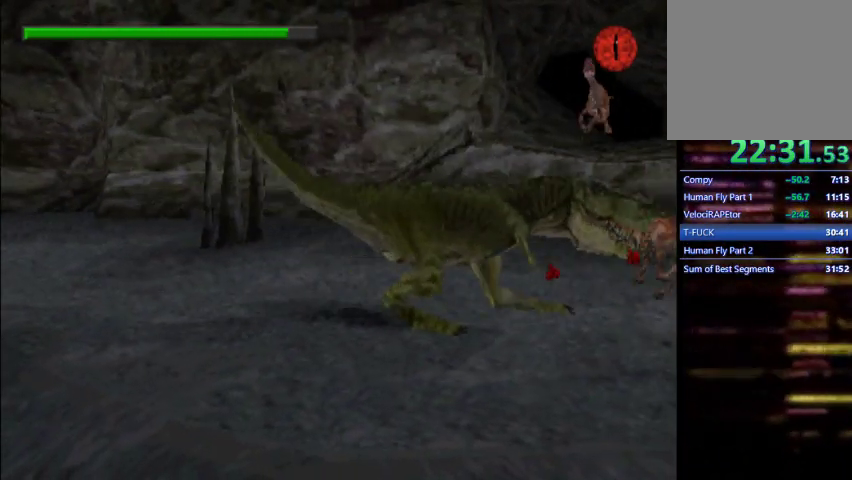
{"dt_ms": 500, "buttons": ["CROSS", "DPAD_RIGHT"], "left_stick": "center", "events": [[100, "CROSS", "down"], [200, "CROSS", "up"], [267, "CROSS", "down"], [333, "CROSS", "up"], [400, "CROSS", "down"]]}
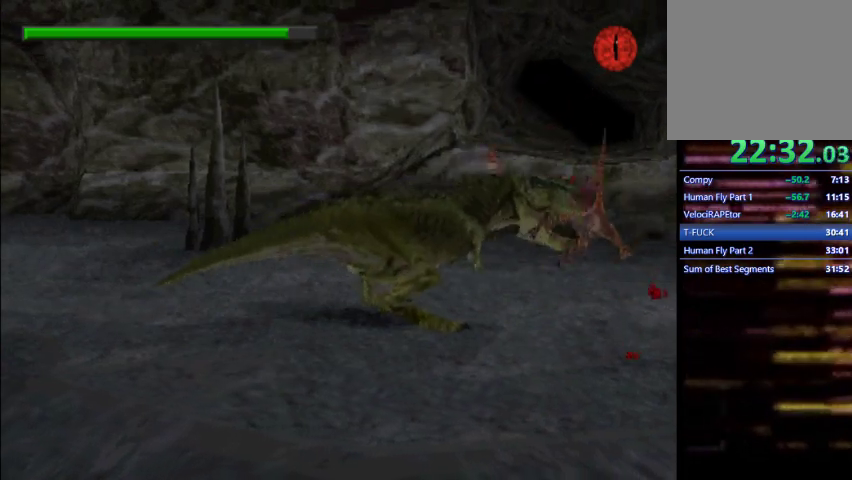
{"dt_ms": 500, "buttons": ["DPAD_RIGHT"], "left_stick": "center", "events": [[500, "CROSS", "up"]]}
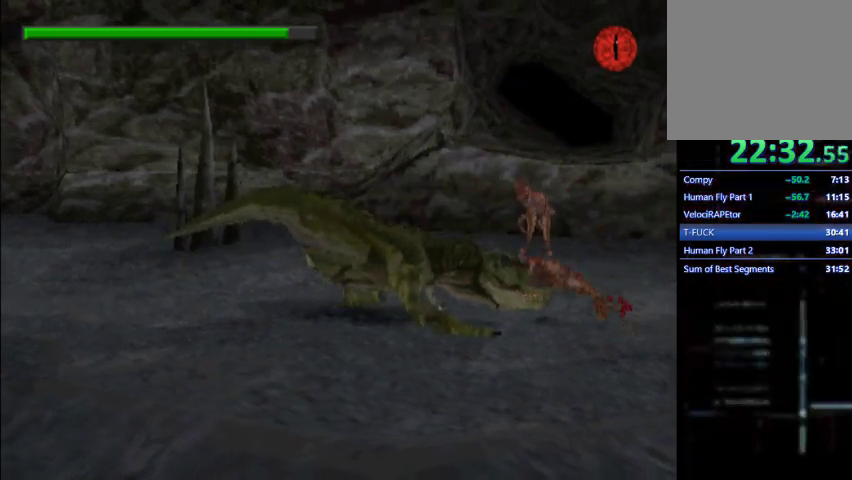
{"dt_ms": 500, "buttons": ["SQUARE", "DPAD_RIGHT"], "left_stick": "center", "events": [[367, "SQUARE", "down"]]}
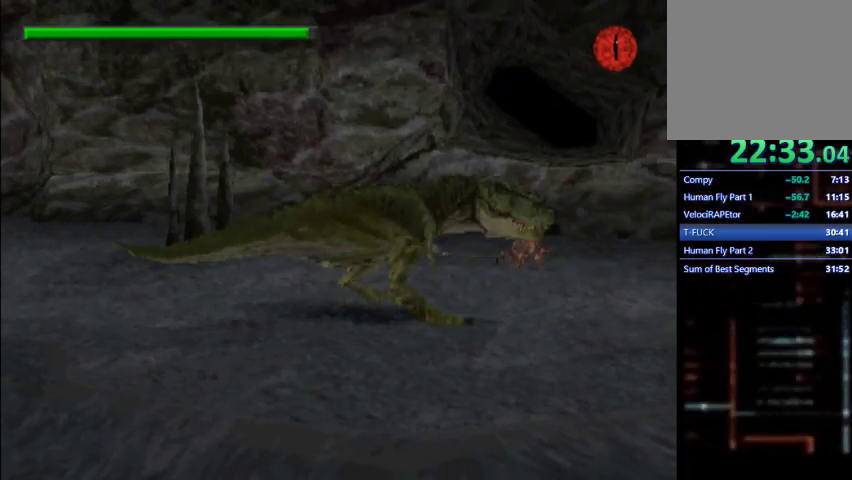
{"dt_ms": 500, "buttons": ["DPAD_RIGHT"], "left_stick": "center", "events": [[400, "SQUARE", "up"]]}
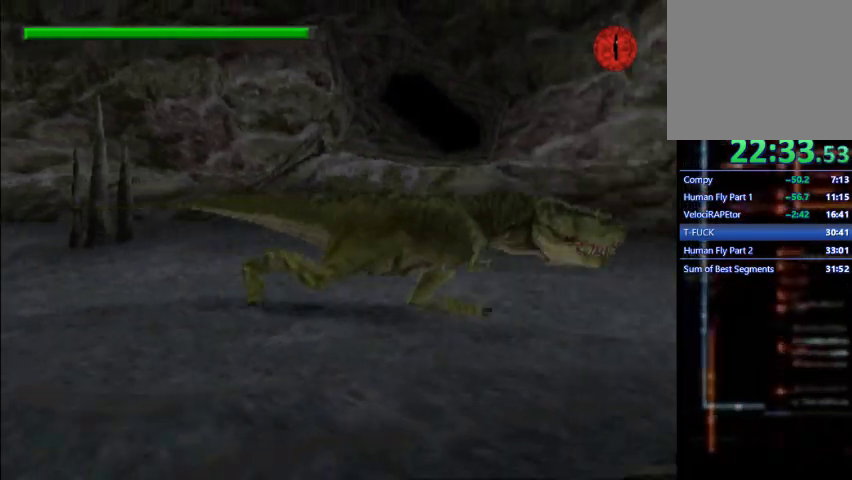
{"dt_ms": 500, "buttons": ["DPAD_RIGHT"], "left_stick": "center", "events": []}
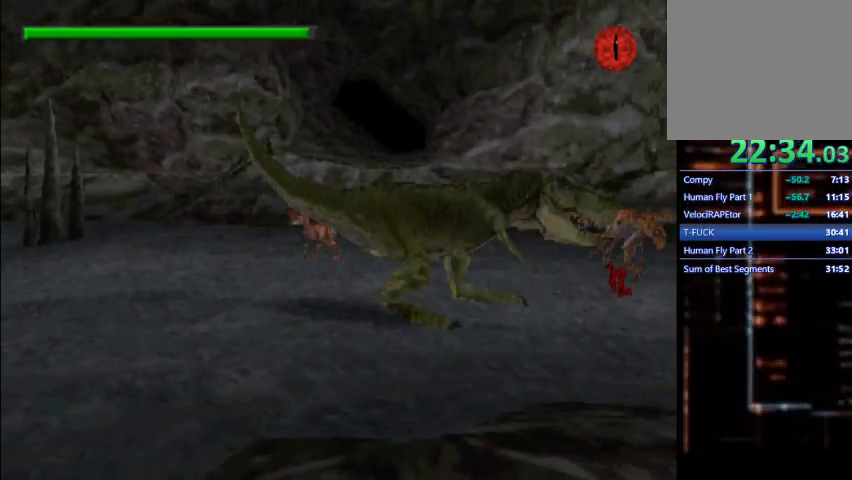
{"dt_ms": 500, "buttons": ["DPAD_RIGHT"], "left_stick": "center", "events": [[67, "CROSS", "down"], [167, "CROSS", "up"], [233, "CROSS", "down"], [300, "CROSS", "up"], [367, "CROSS", "down"], [433, "CROSS", "up"]]}
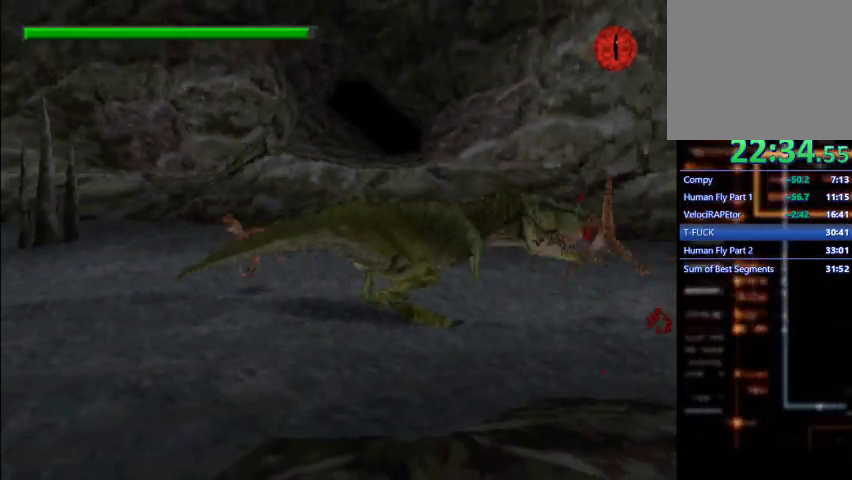
{"dt_ms": 500, "buttons": ["SQUARE", "DPAD_RIGHT"], "left_stick": "center", "events": [[33, "CROSS", "down"], [133, "CROSS", "up"], [300, "SQUARE", "down"]]}
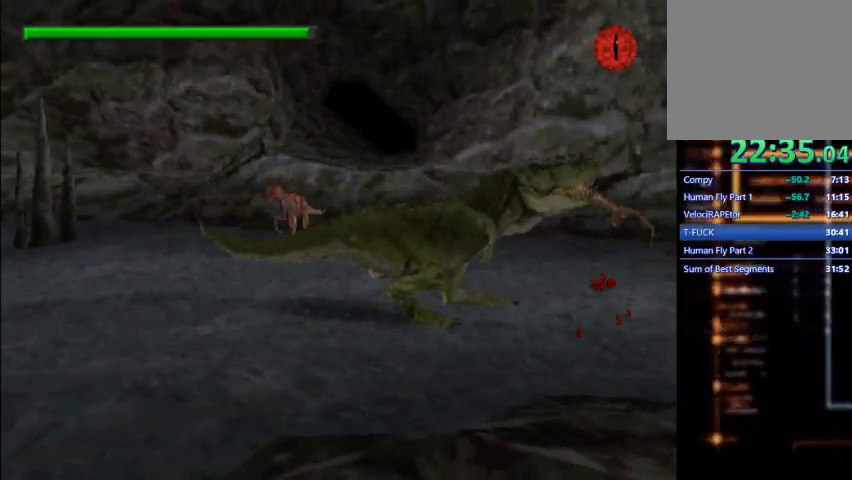
{"dt_ms": 500, "buttons": ["SQUARE", "DPAD_RIGHT"], "left_stick": "center", "events": []}
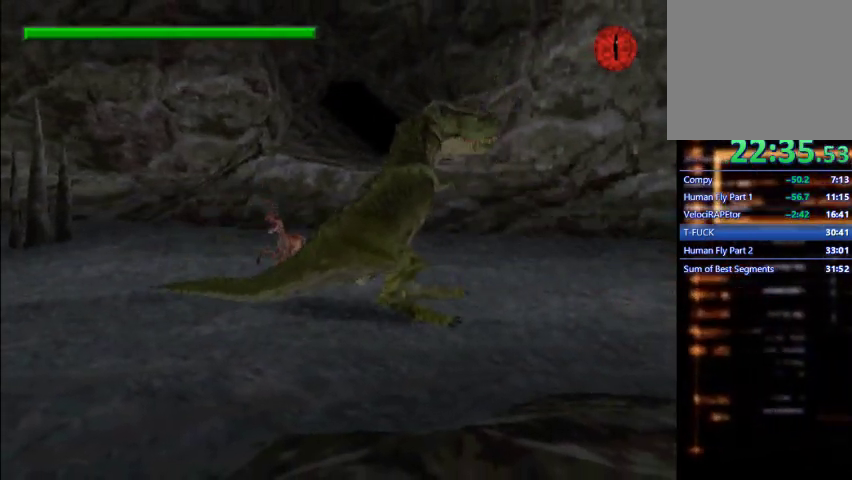
{"dt_ms": 500, "buttons": ["DPAD_RIGHT"], "left_stick": "center", "events": [[300, "SQUARE", "up"]]}
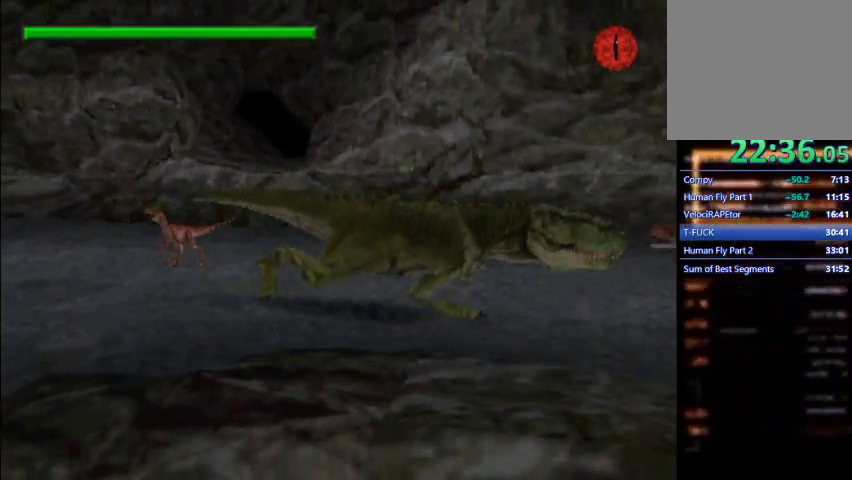
{"dt_ms": 500, "buttons": ["CROSS", "DPAD_RIGHT"], "left_stick": "center", "events": [[433, "CROSS", "down"]]}
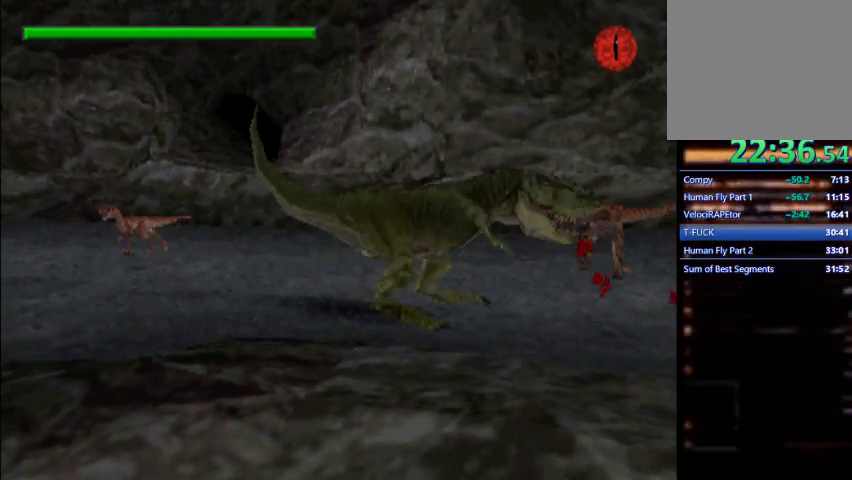
{"dt_ms": 500, "buttons": ["DPAD_RIGHT"], "left_stick": "center"}
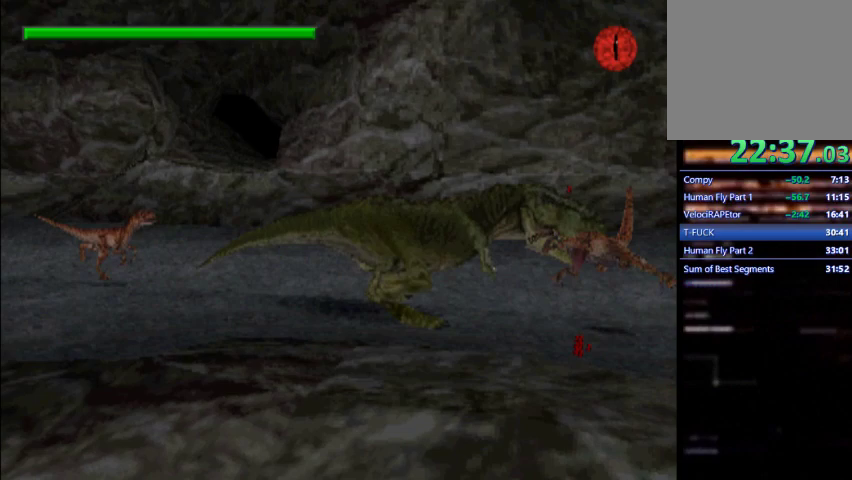
{"dt_ms": 500, "buttons": ["DPAD_RIGHT"], "left_stick": "center", "events": [[33, "CROSS", "down"], [133, "CROSS", "up"]]}
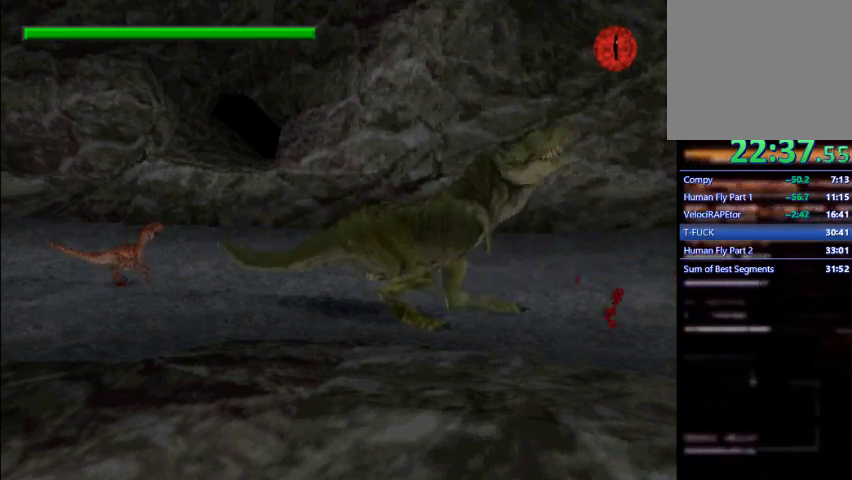
{"dt_ms": 500, "buttons": ["DPAD_RIGHT"], "left_stick": "center", "events": []}